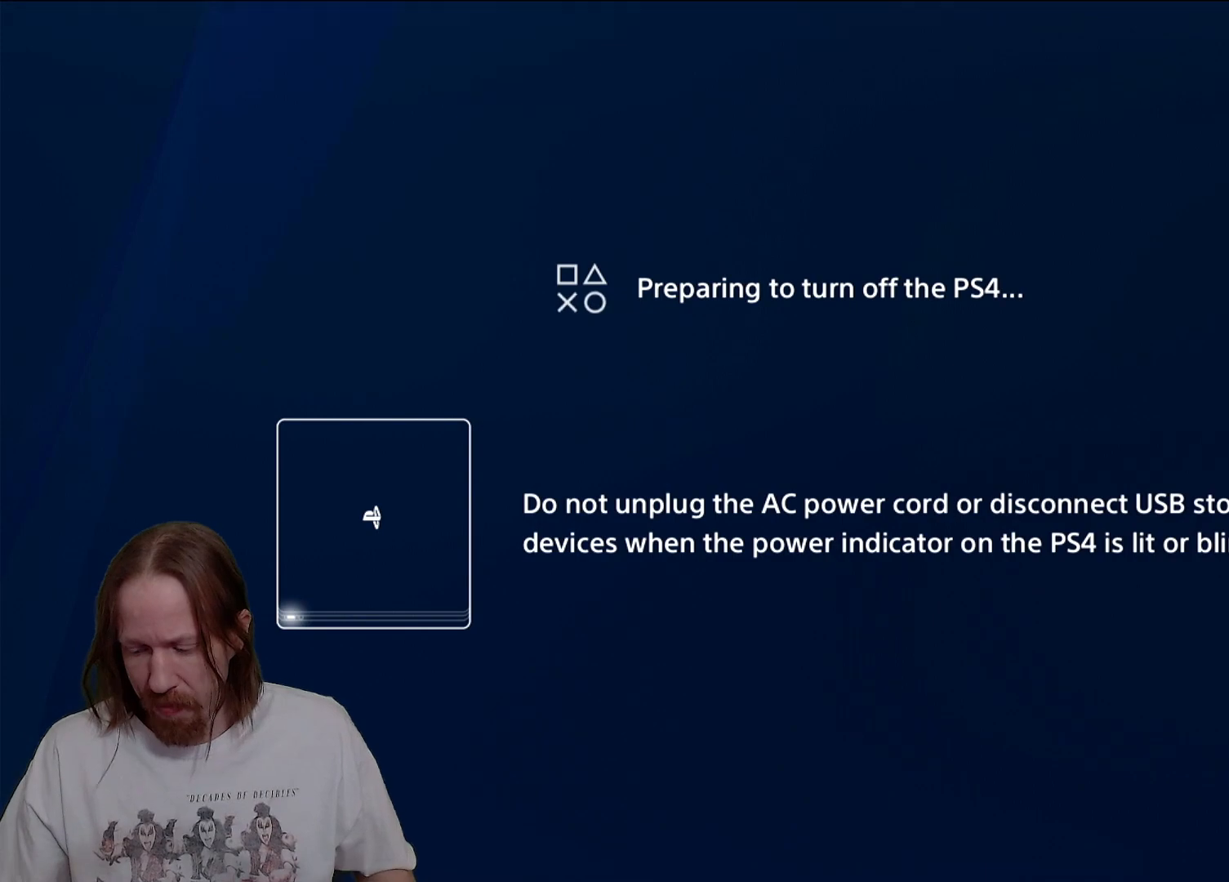
Gameplay with a controller (PlayStation layout); each line is a JSON object with the inputs held at the frame after it. "events" lists button and stick changes between this image and that frame as [ms after this image, input, new state], when the widget could be followed in between. Not read: R3.
{"buttons": ["DPAD_LEFT"], "left_stick": "center", "right_stick": "center", "events": []}
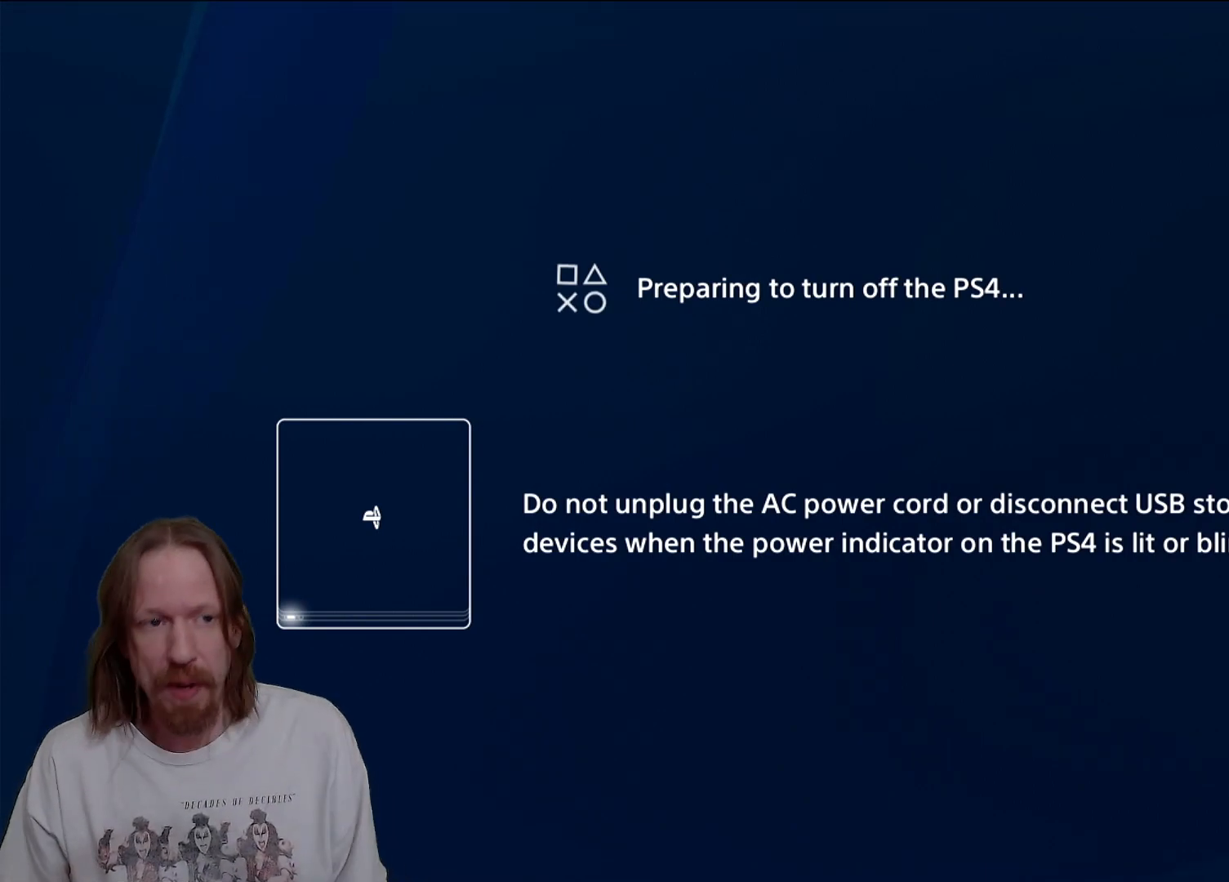
{"buttons": ["DPAD_LEFT"], "left_stick": "center", "right_stick": "center", "events": []}
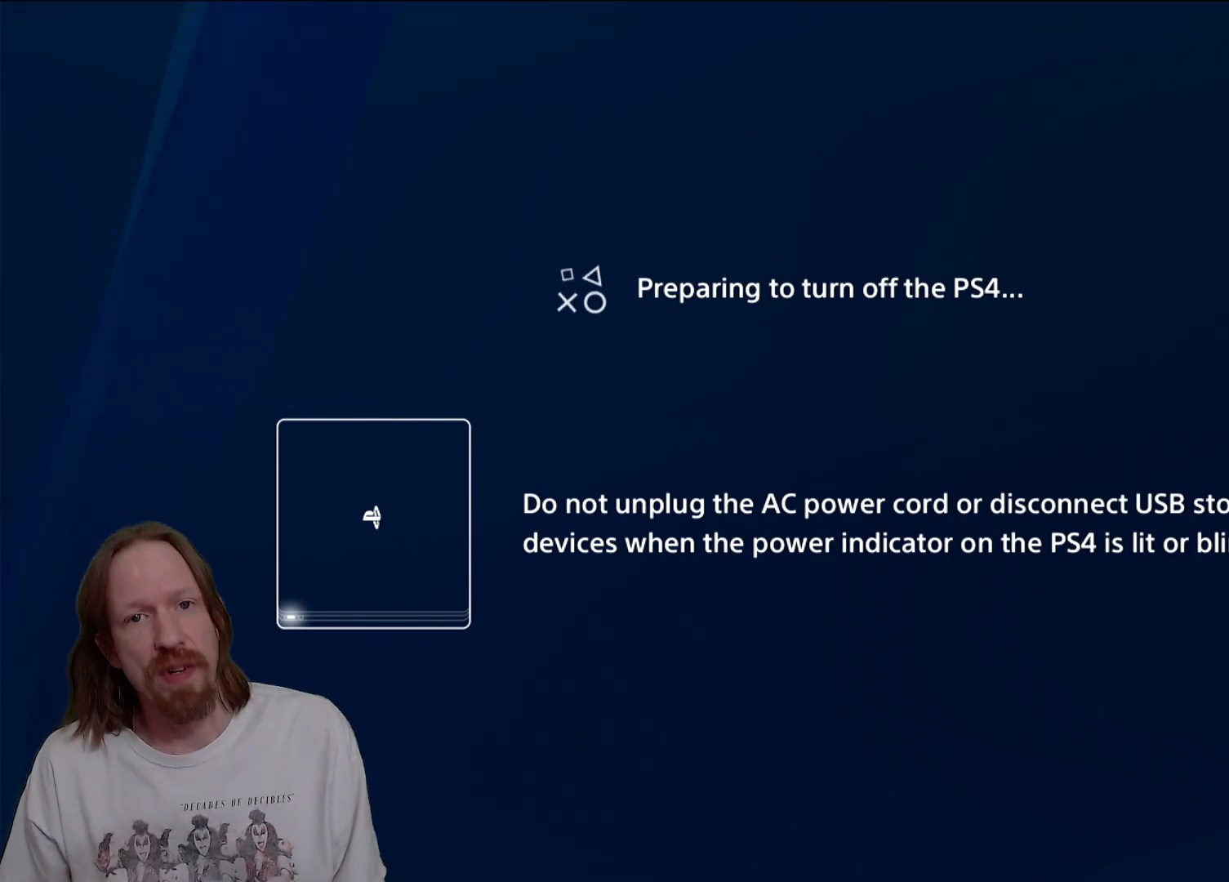
{"buttons": ["DPAD_LEFT"], "left_stick": "center", "right_stick": "center", "events": []}
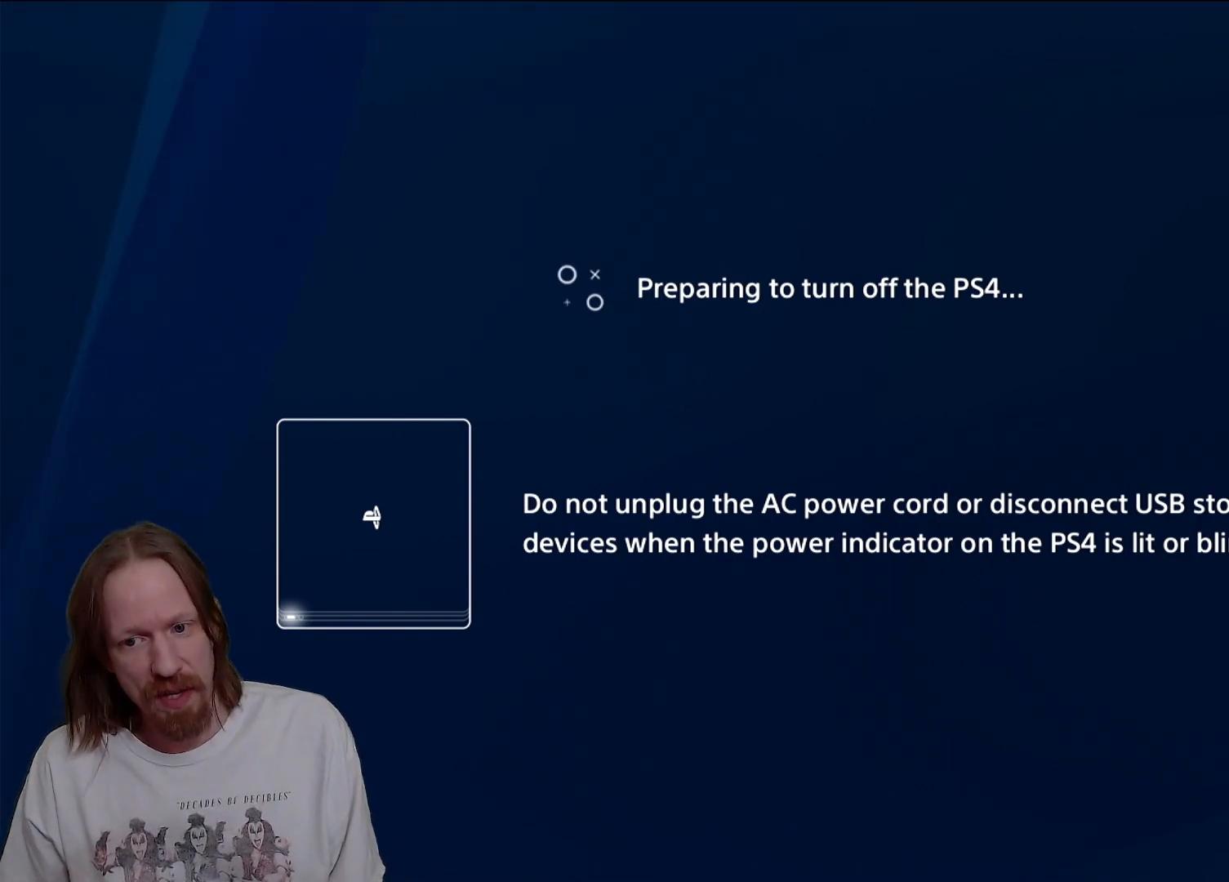
{"buttons": ["DPAD_LEFT"], "left_stick": "center", "right_stick": "center", "events": []}
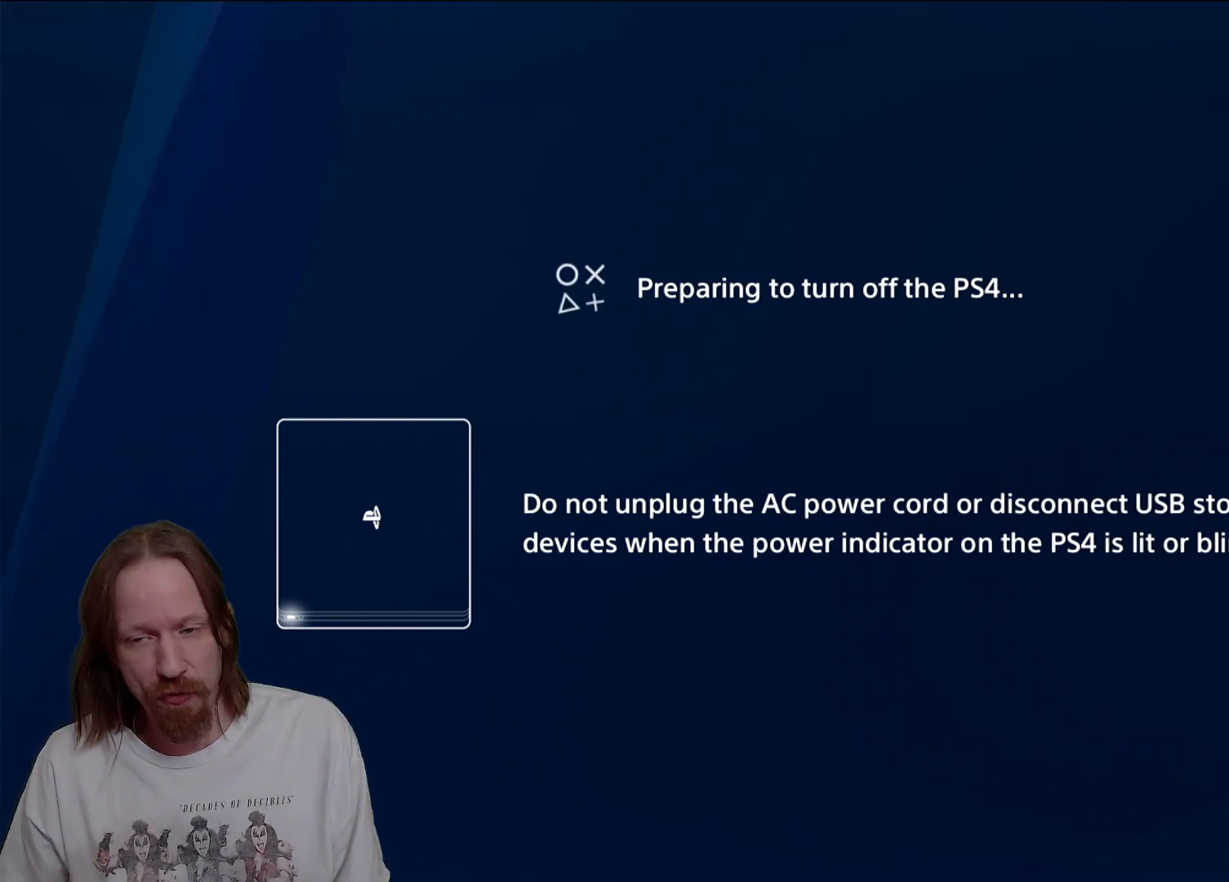
{"buttons": ["DPAD_LEFT"], "left_stick": "center", "right_stick": "center", "events": []}
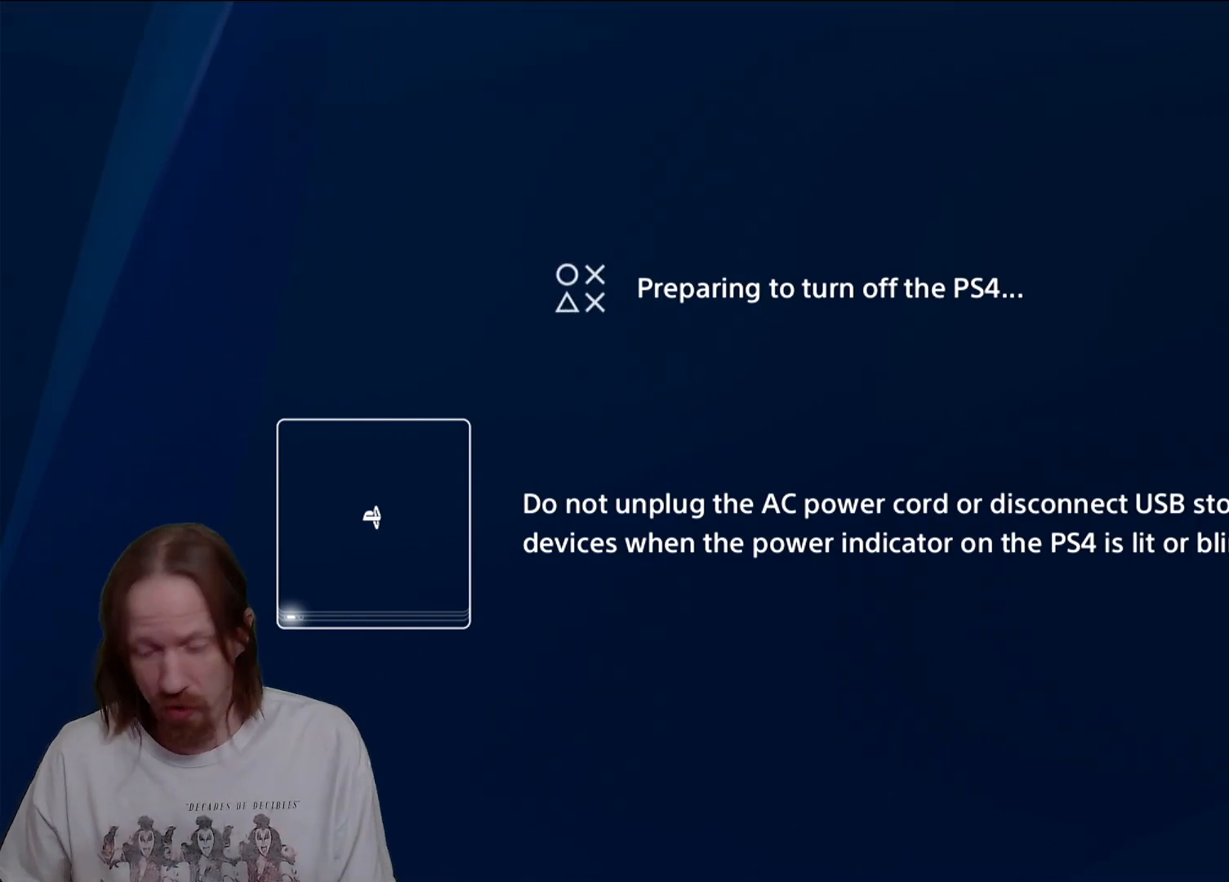
{"buttons": ["DPAD_LEFT"], "left_stick": "center", "right_stick": "center", "events": []}
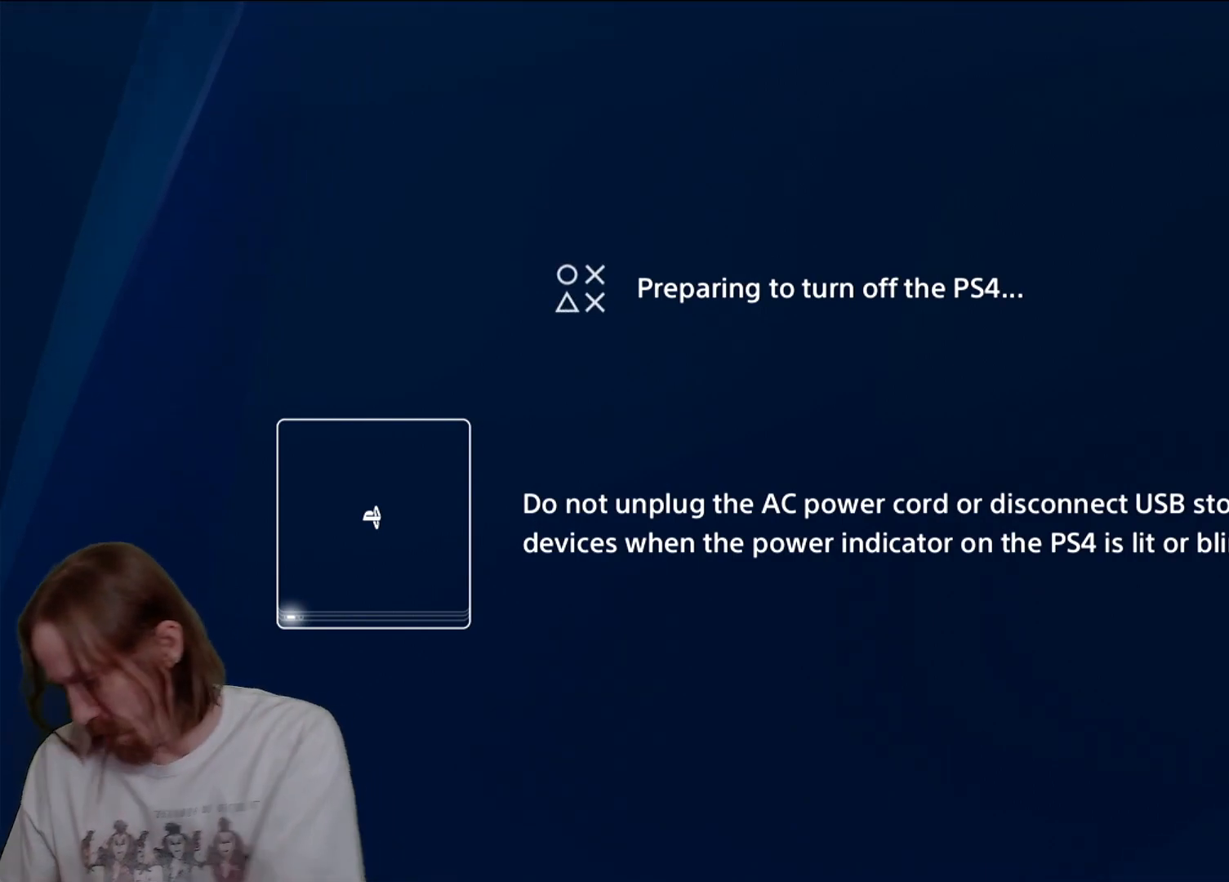
{"buttons": ["DPAD_LEFT"], "left_stick": "center", "right_stick": "center", "events": []}
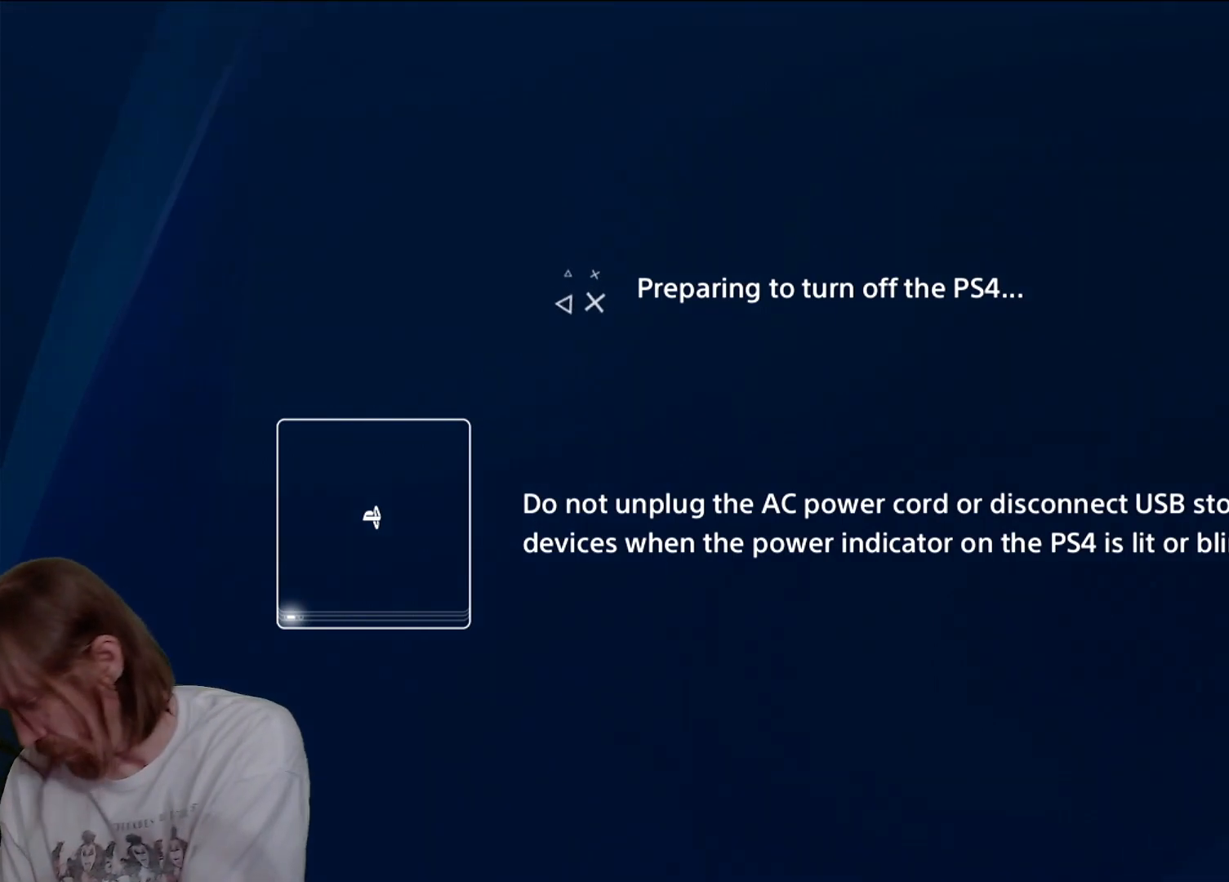
{"buttons": ["DPAD_LEFT"], "left_stick": "center", "right_stick": "center", "events": []}
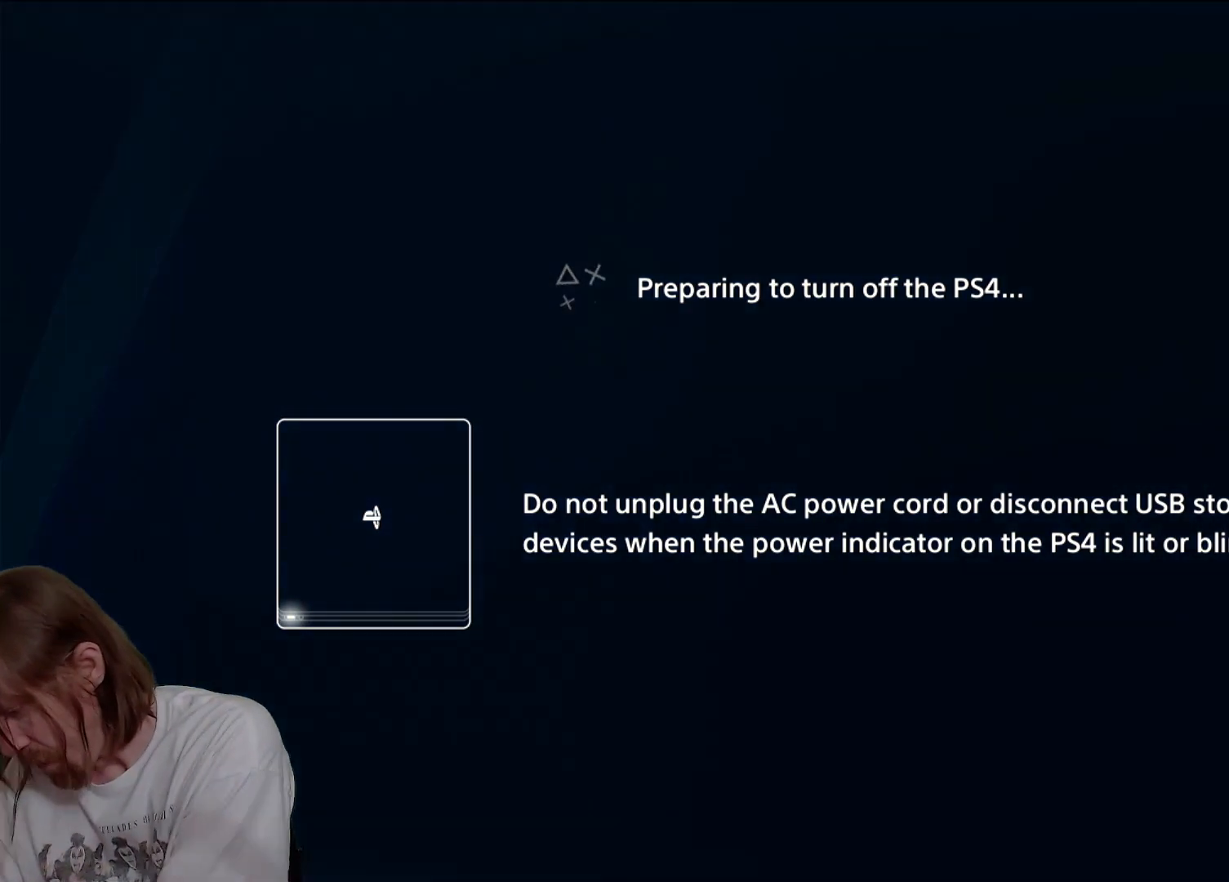
{"buttons": ["DPAD_LEFT"], "left_stick": "center", "right_stick": "center", "events": []}
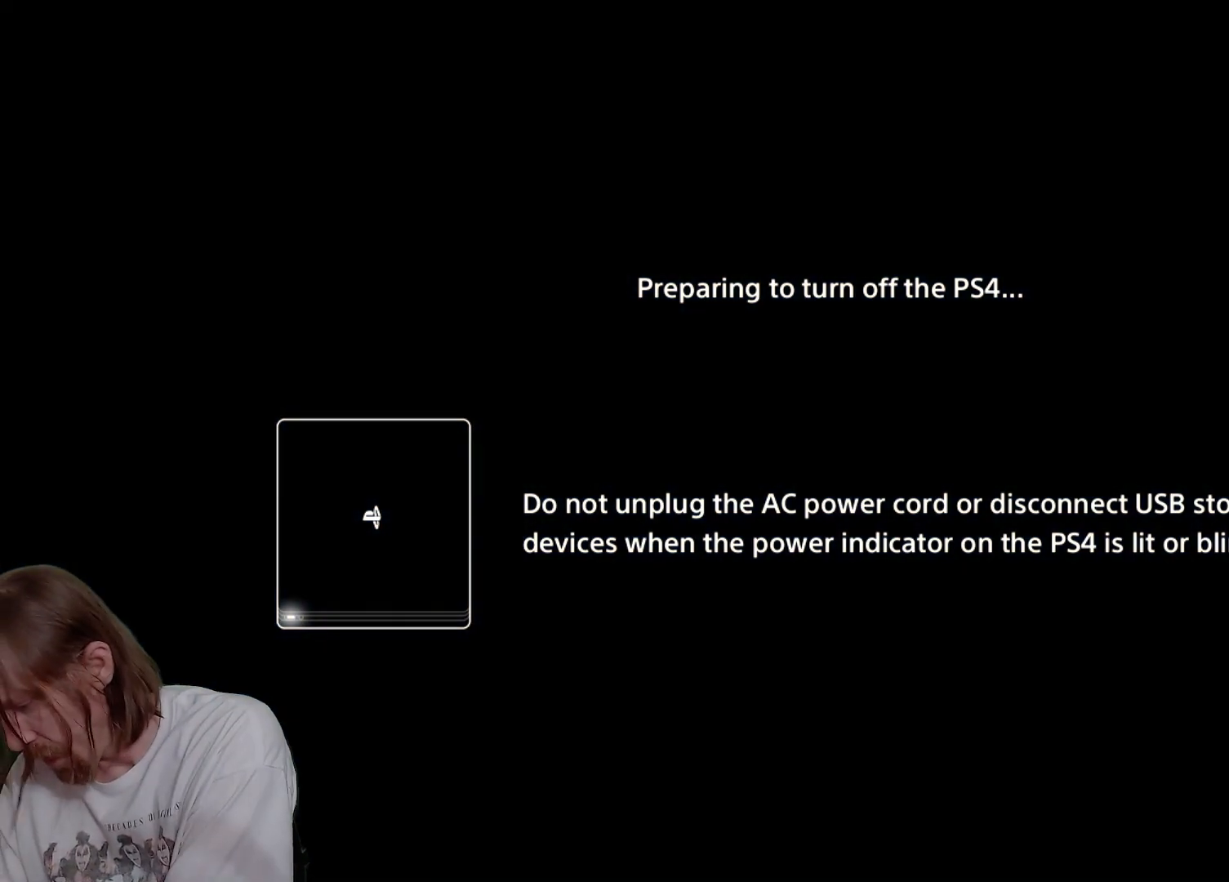
{"buttons": ["DPAD_LEFT"], "left_stick": "center", "right_stick": "center", "events": []}
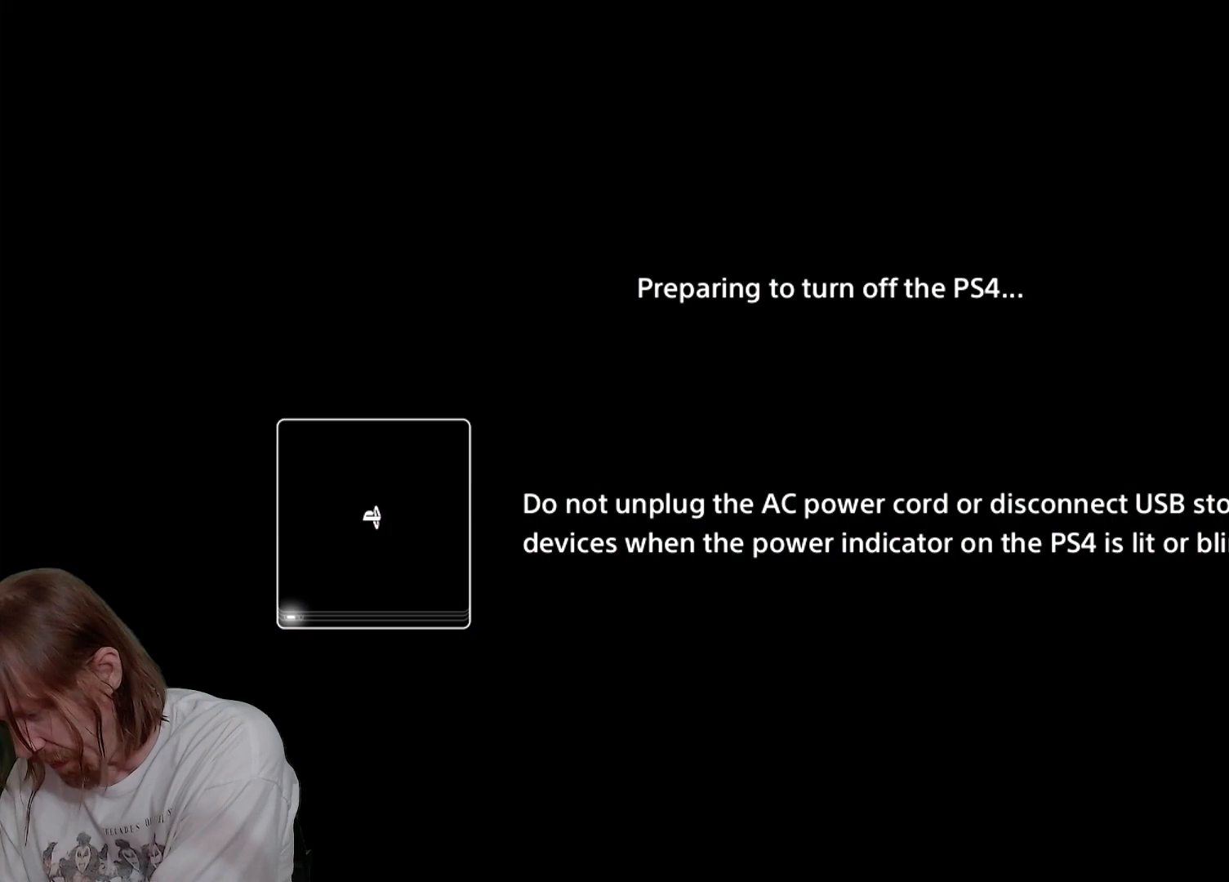
{"buttons": ["DPAD_LEFT"], "left_stick": "center", "right_stick": "center", "events": []}
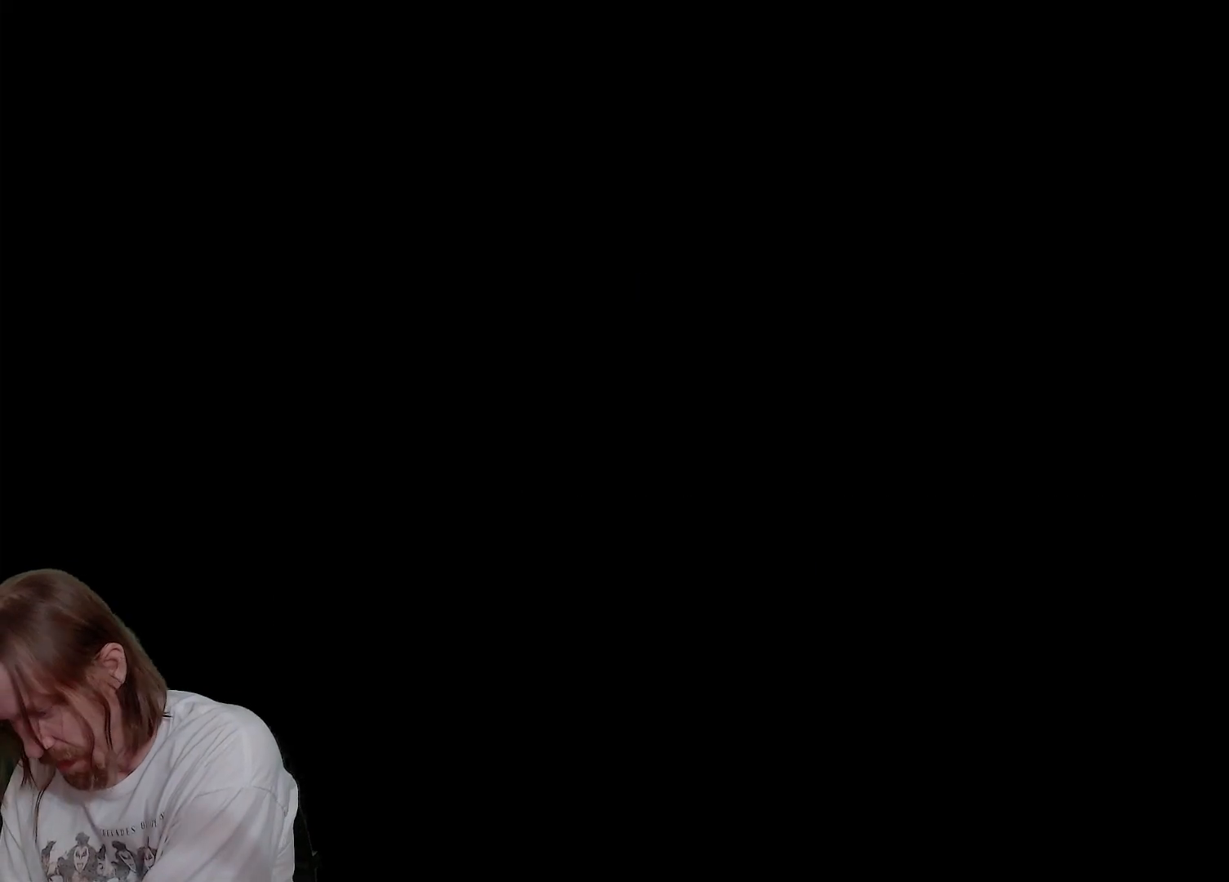
{"buttons": ["DPAD_LEFT"], "left_stick": "center", "right_stick": "center", "events": []}
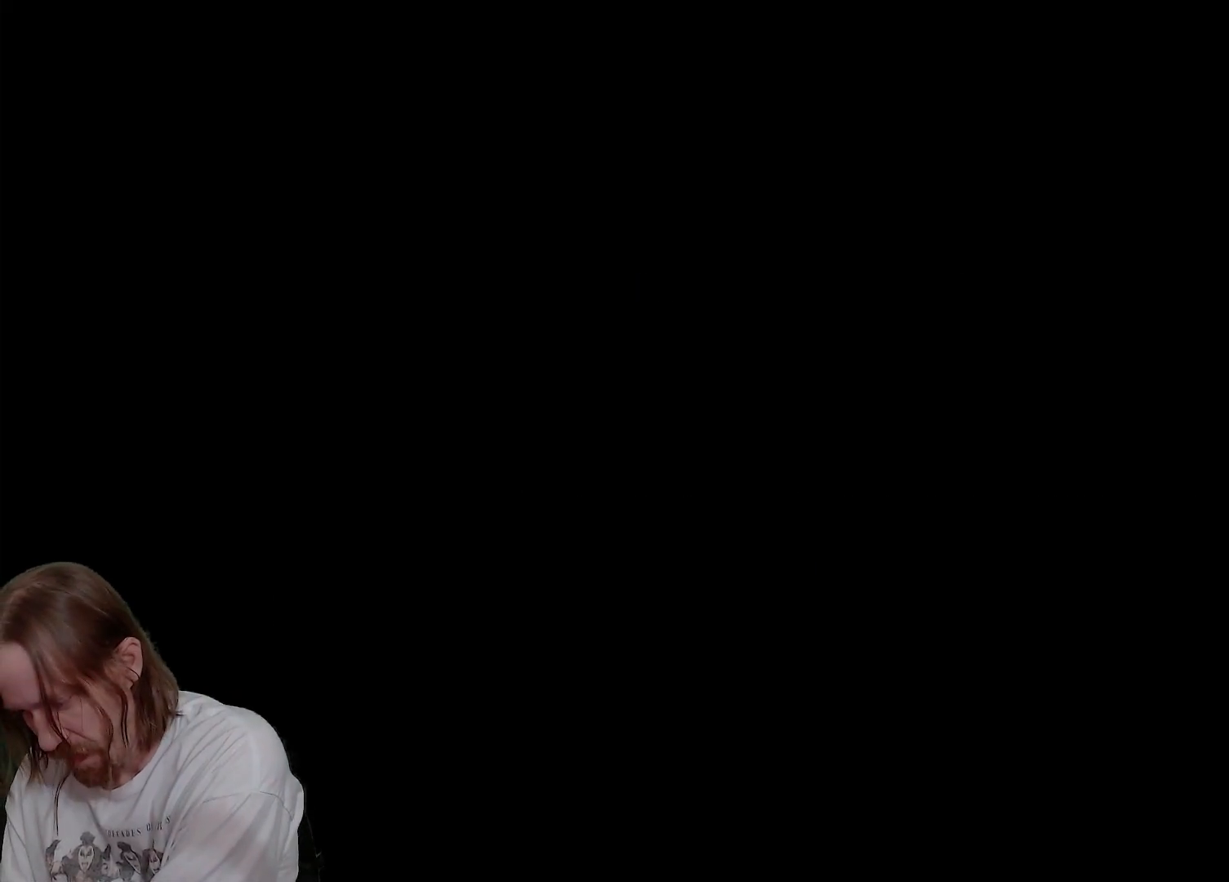
{"buttons": ["DPAD_LEFT"], "left_stick": "center", "right_stick": "center", "events": []}
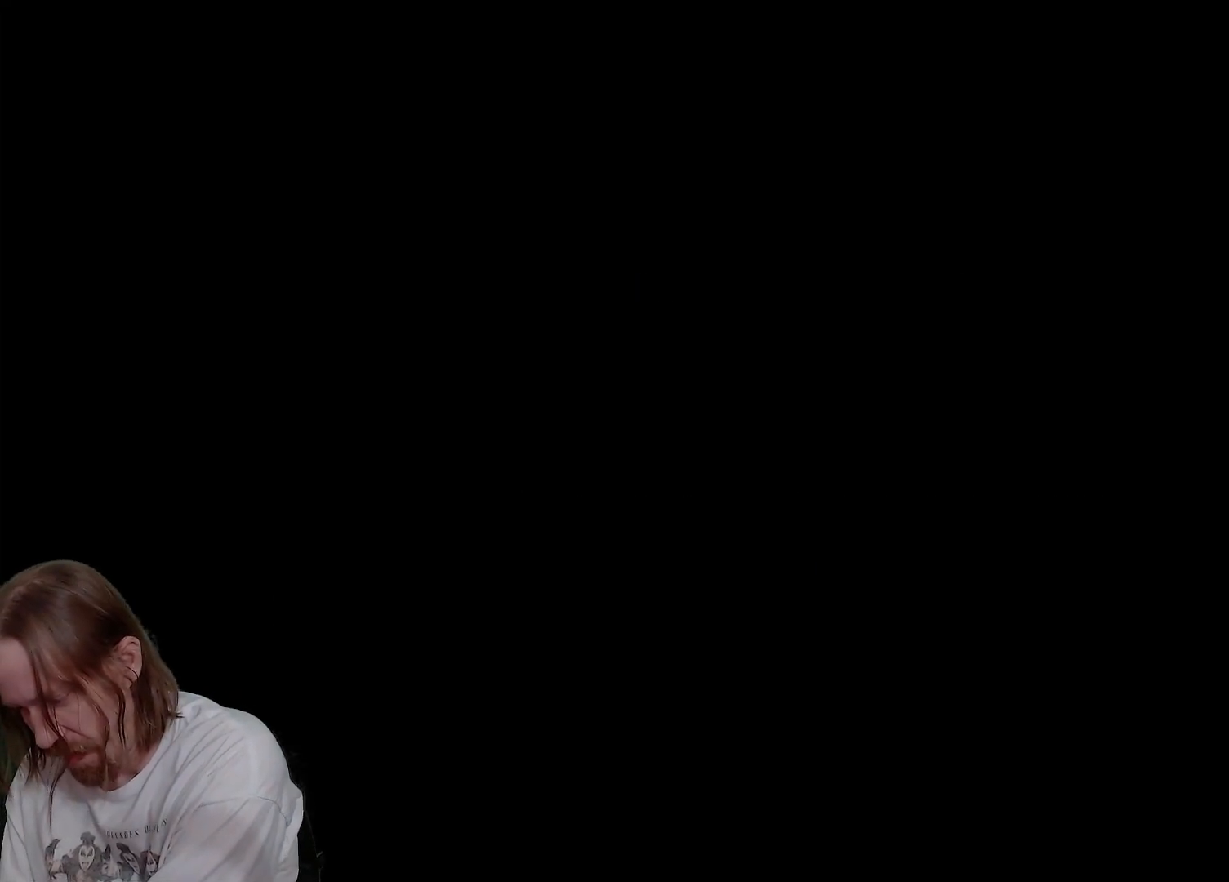
{"buttons": ["DPAD_LEFT"], "left_stick": "center", "right_stick": "center", "events": []}
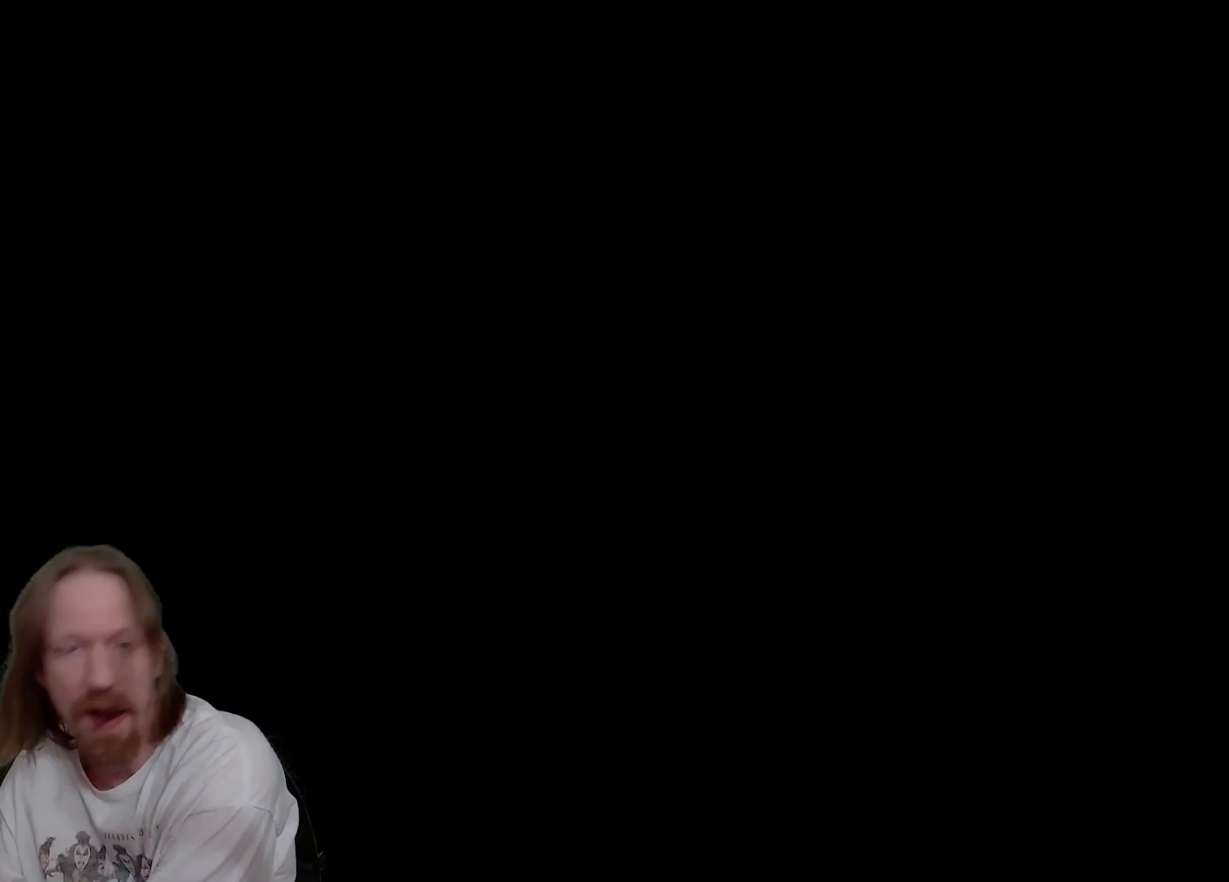
{"buttons": ["DPAD_LEFT"], "left_stick": "center", "right_stick": "center", "events": []}
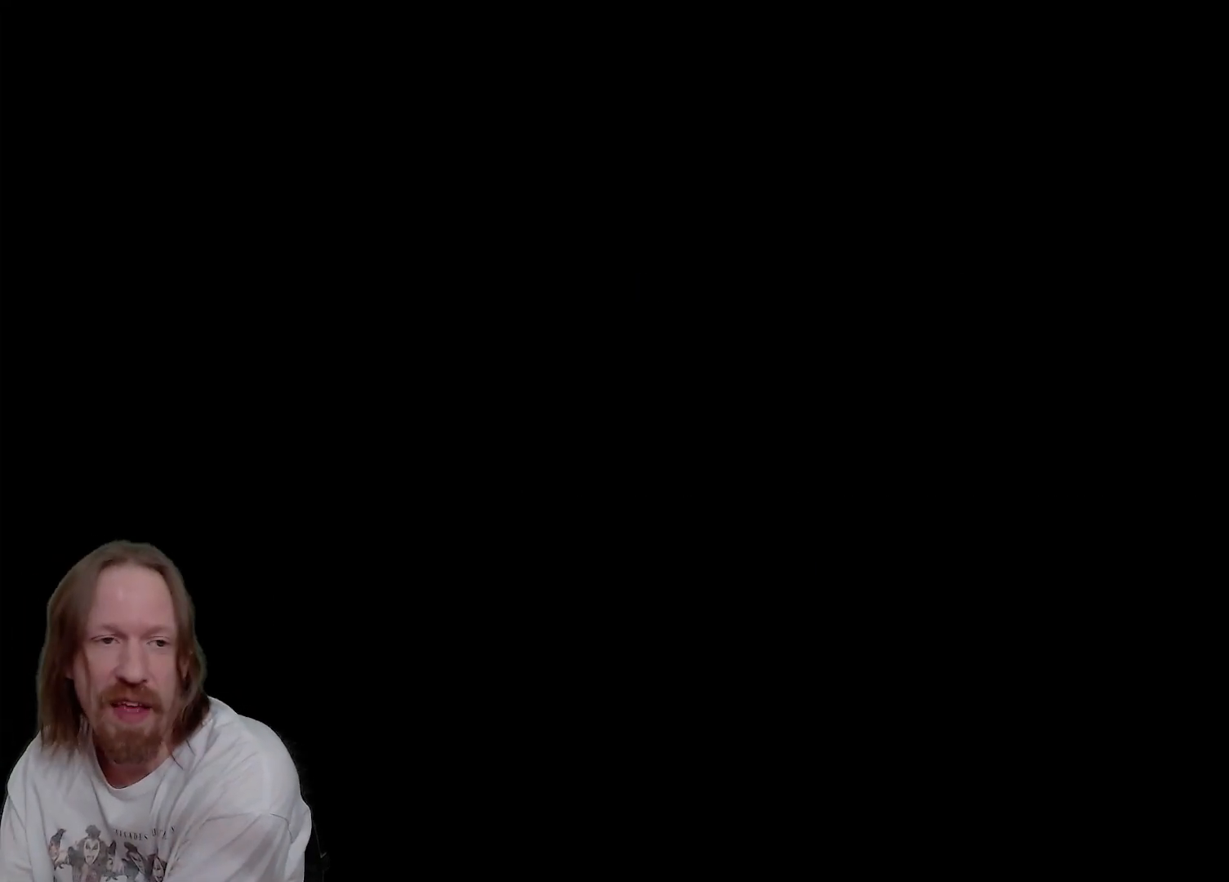
{"buttons": ["DPAD_LEFT"], "left_stick": "center", "right_stick": "center", "events": []}
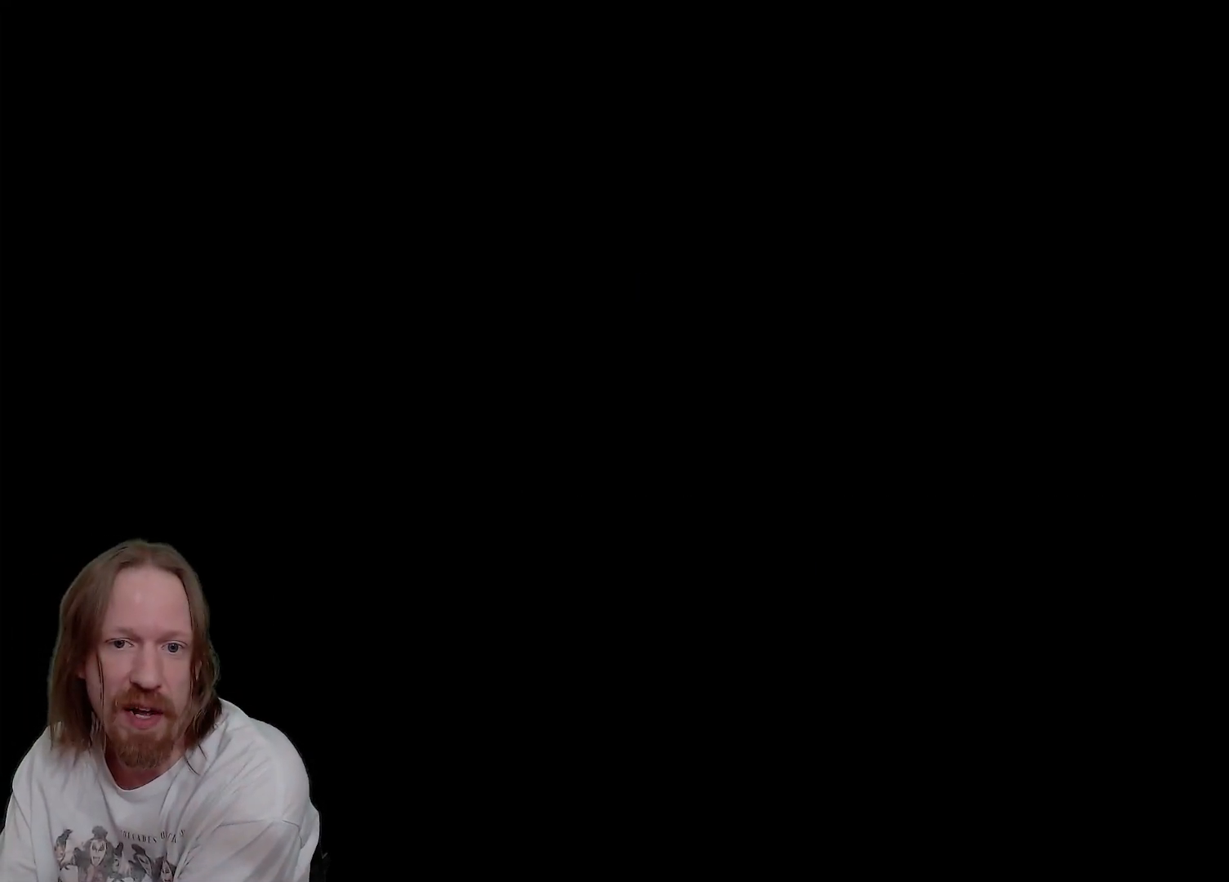
{"buttons": ["DPAD_LEFT"], "left_stick": "center", "right_stick": "center", "events": []}
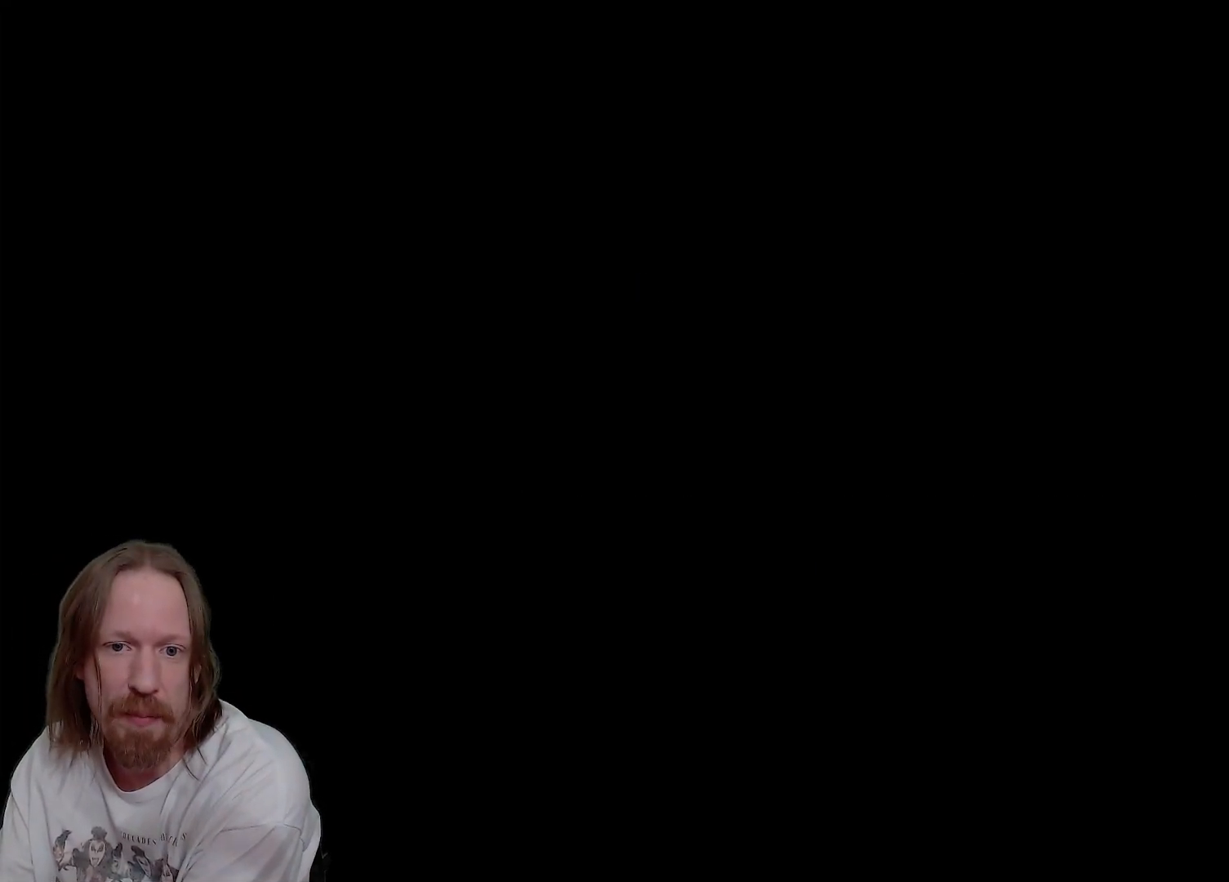
{"buttons": ["DPAD_LEFT"], "left_stick": "center", "right_stick": "center", "events": []}
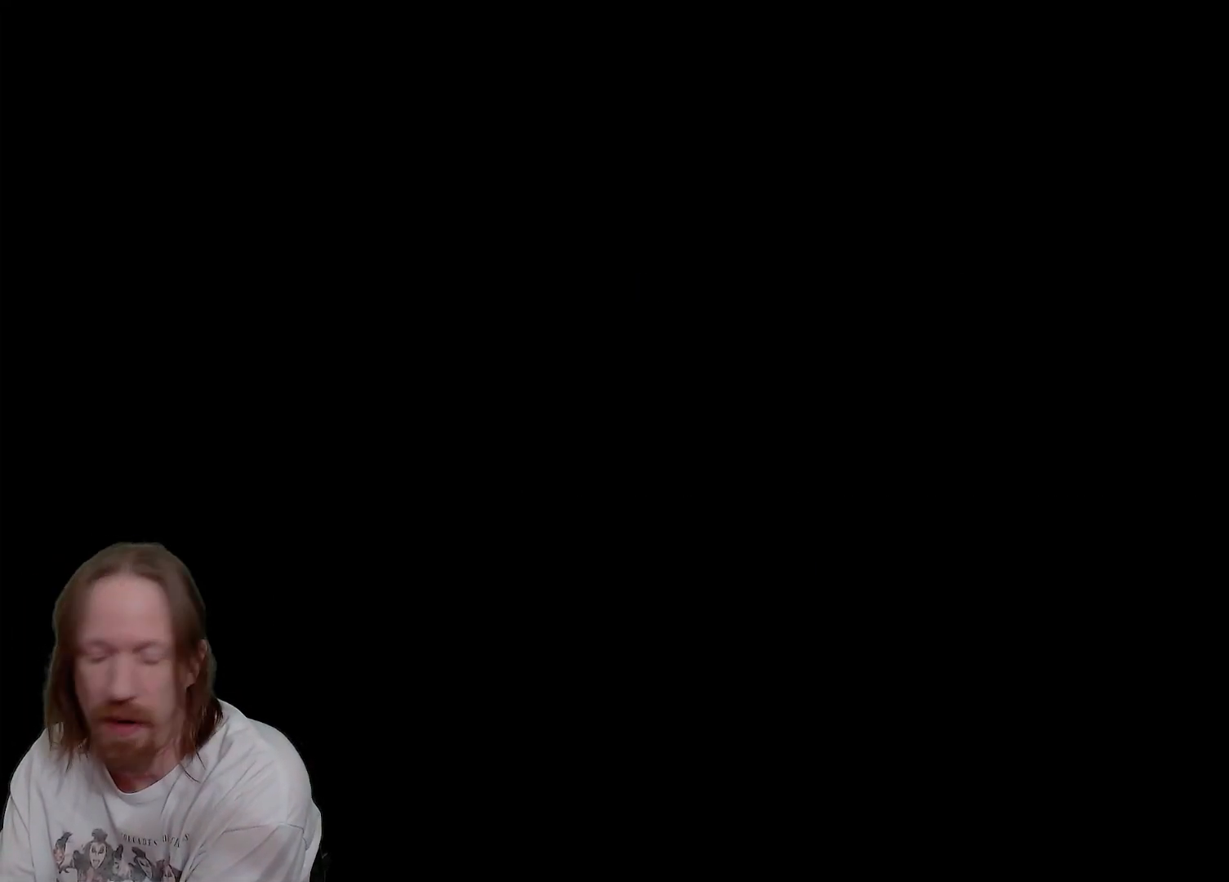
{"buttons": ["DPAD_LEFT"], "left_stick": "center", "right_stick": "center", "events": []}
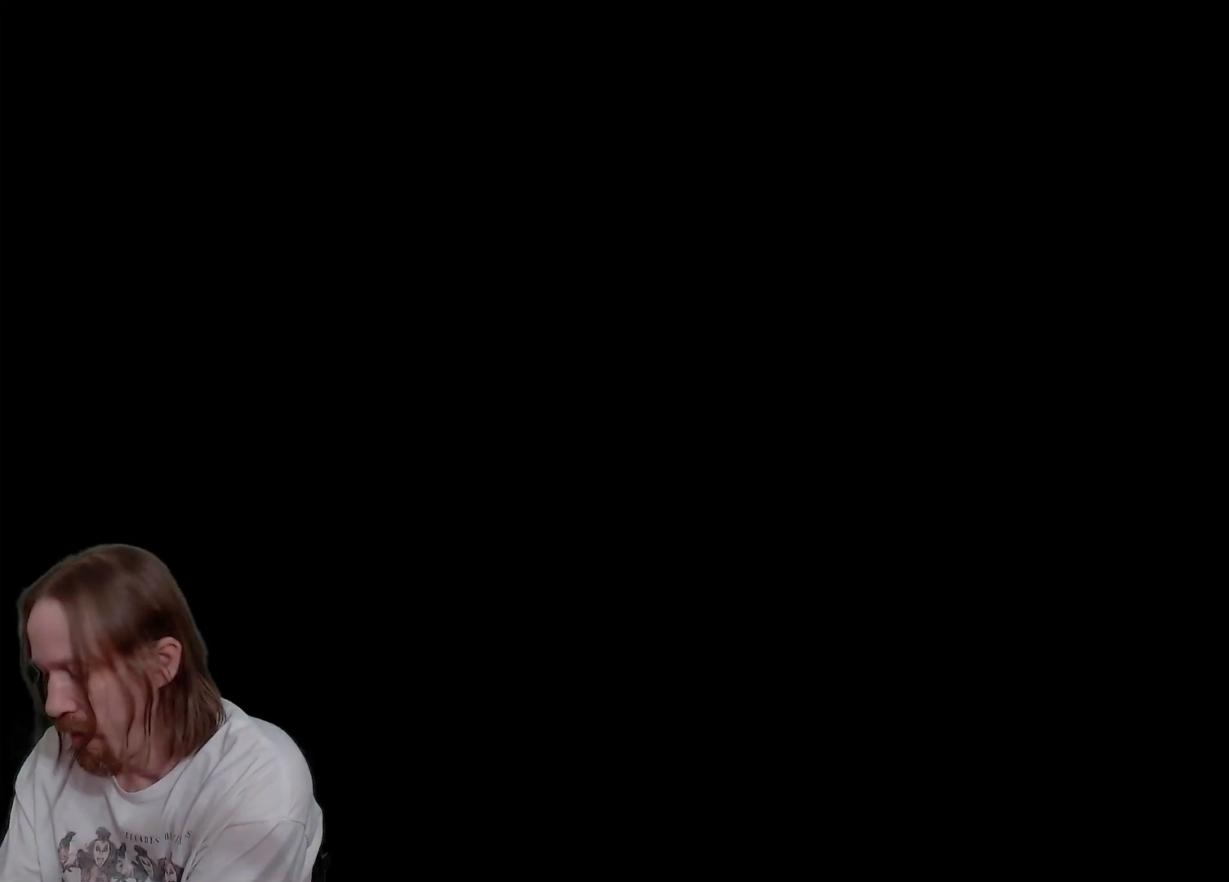
{"buttons": ["DPAD_LEFT"], "left_stick": "center", "right_stick": "center", "events": []}
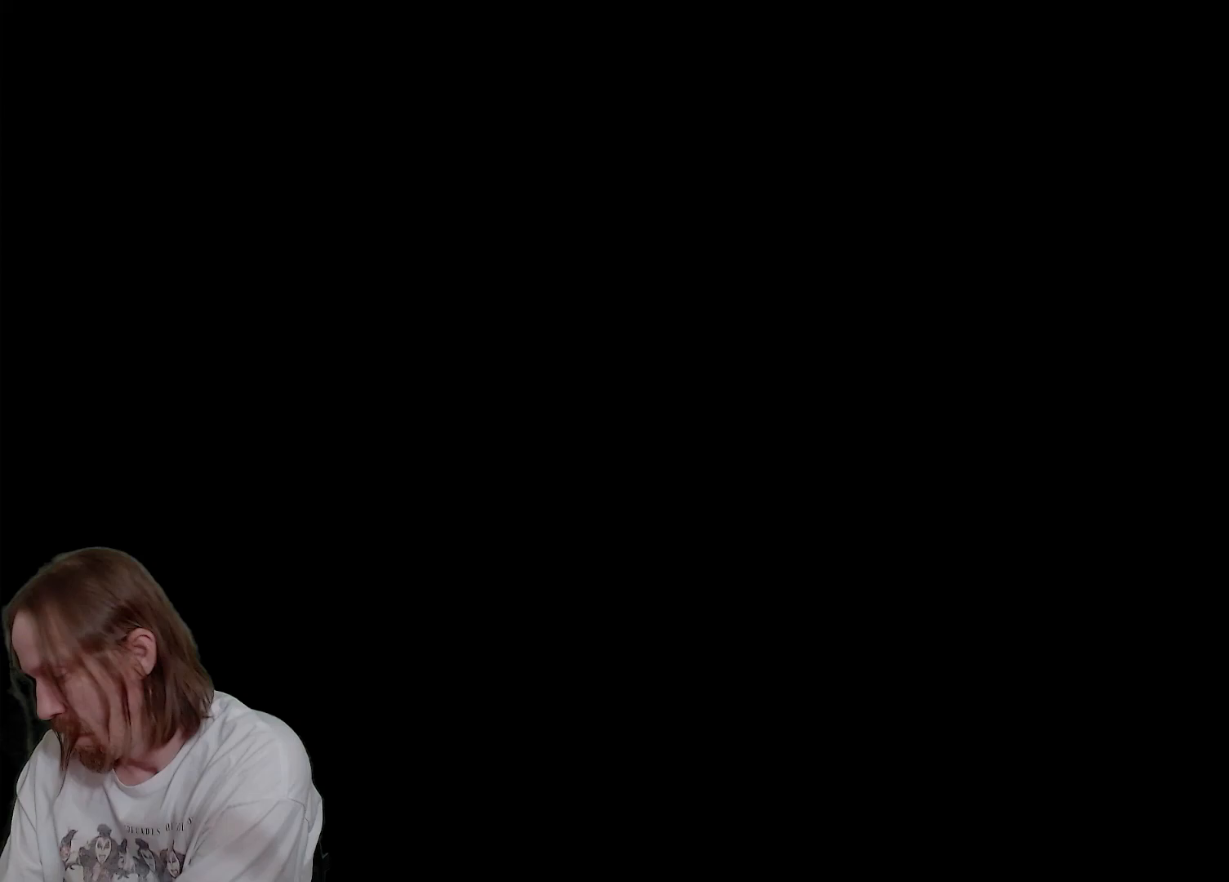
{"buttons": ["DPAD_LEFT"], "left_stick": "center", "right_stick": "center", "events": []}
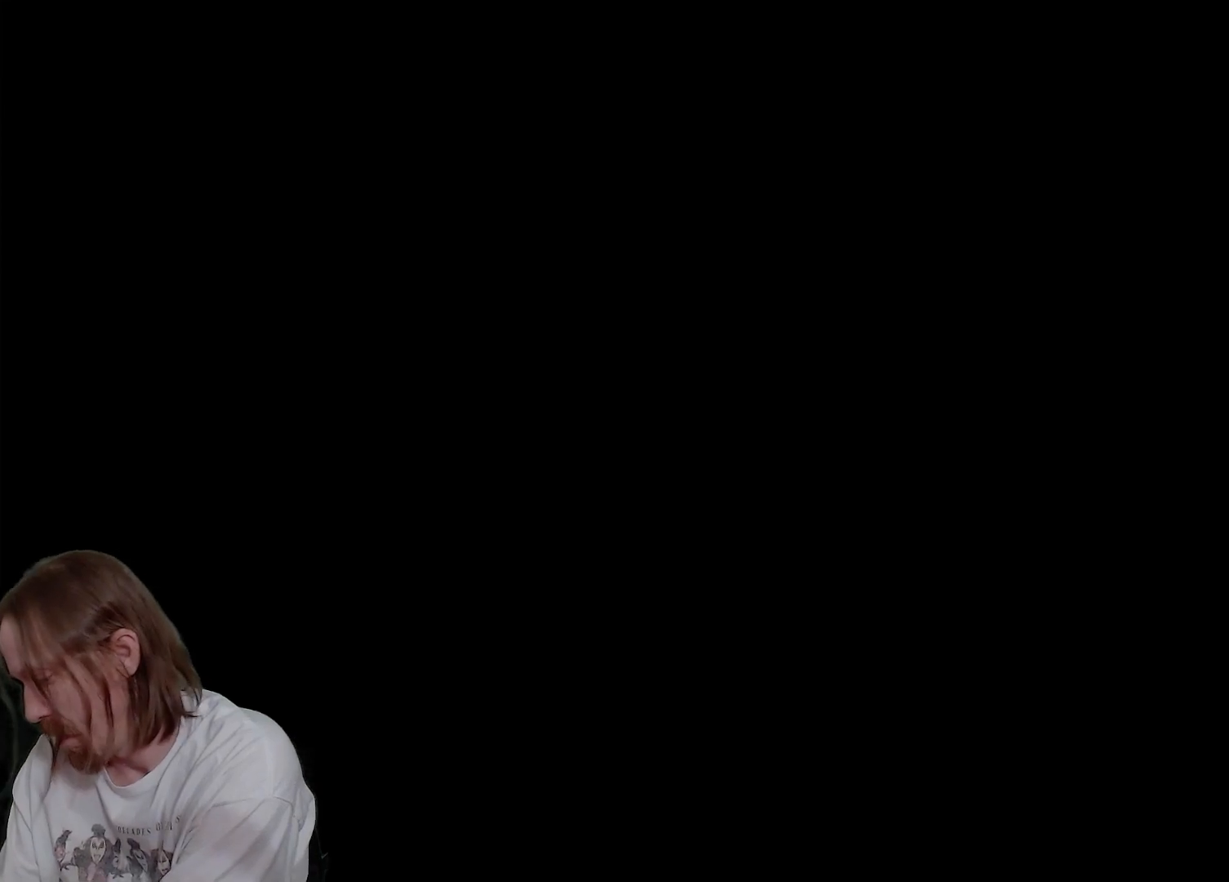
{"buttons": ["DPAD_LEFT"], "left_stick": "center", "right_stick": "center", "events": []}
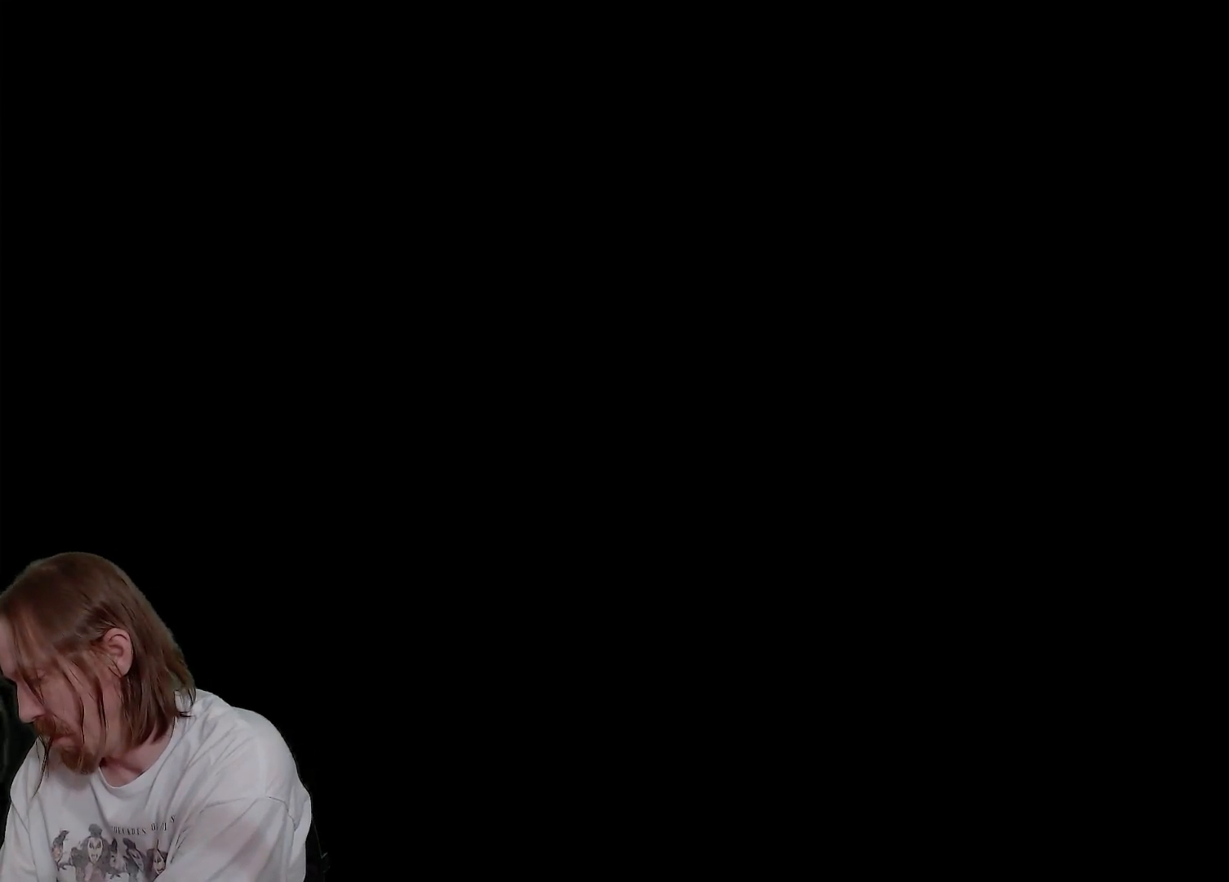
{"buttons": ["DPAD_LEFT"], "left_stick": "center", "right_stick": "center", "events": []}
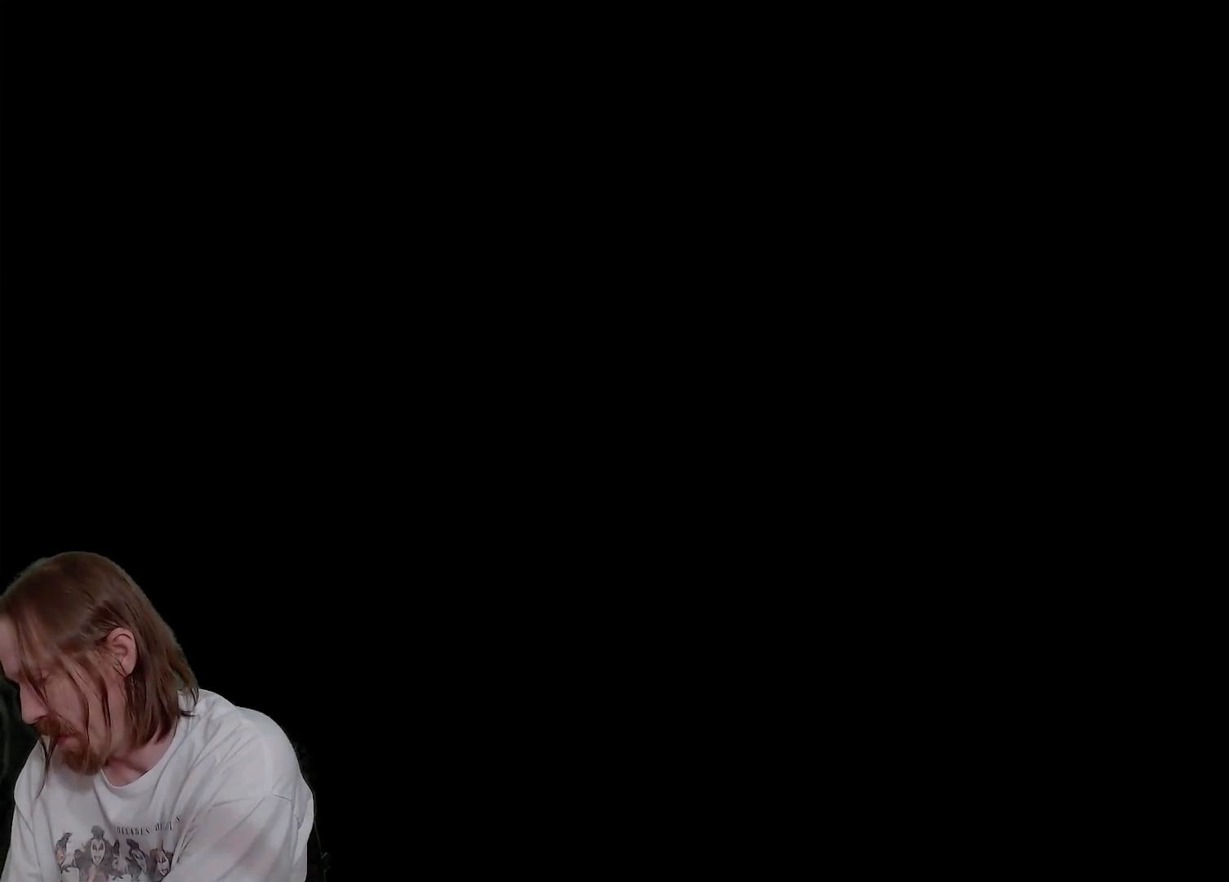
{"buttons": ["DPAD_LEFT"], "left_stick": "center", "right_stick": "center", "events": []}